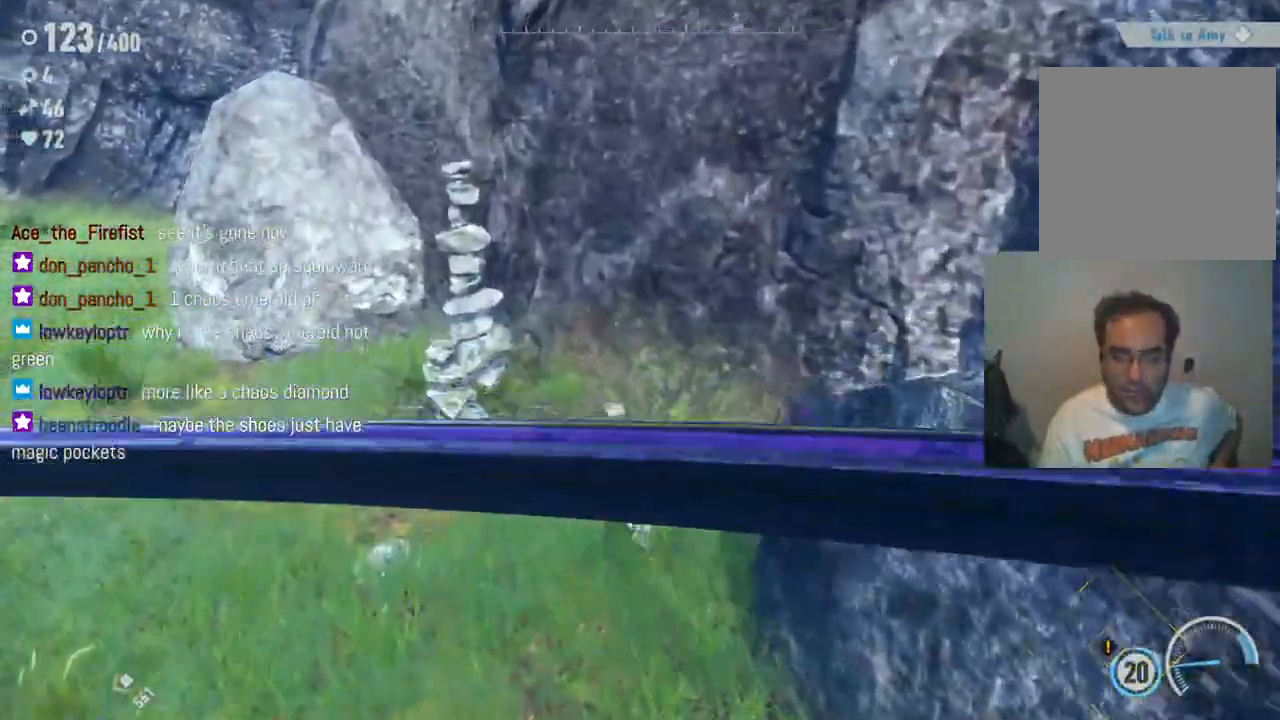
Gameplay with a controller (Xbox layout); each line is a JSON object with the inputs held at the frame after it. "events" lists button and stick changes between this image and that frame as [ms after this image, input, new state], when the widget could be followed in between. Not read: A L3 R3.
{"buttons": [], "left_stick": "up-left", "right_stick": "center", "events": [[83, "X", "down"], [217, "X", "up"]]}
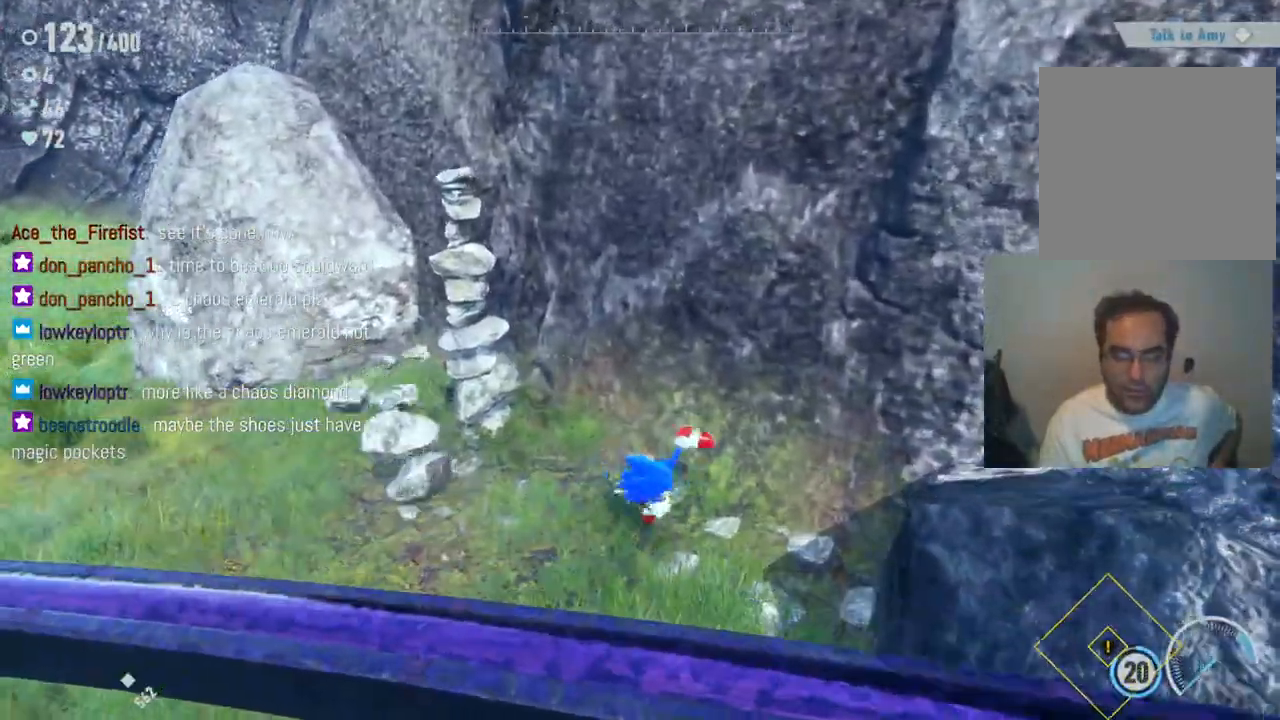
{"buttons": [], "left_stick": "up-left", "right_stick": "center", "events": [[250, "X", "down"], [383, "X", "up"]]}
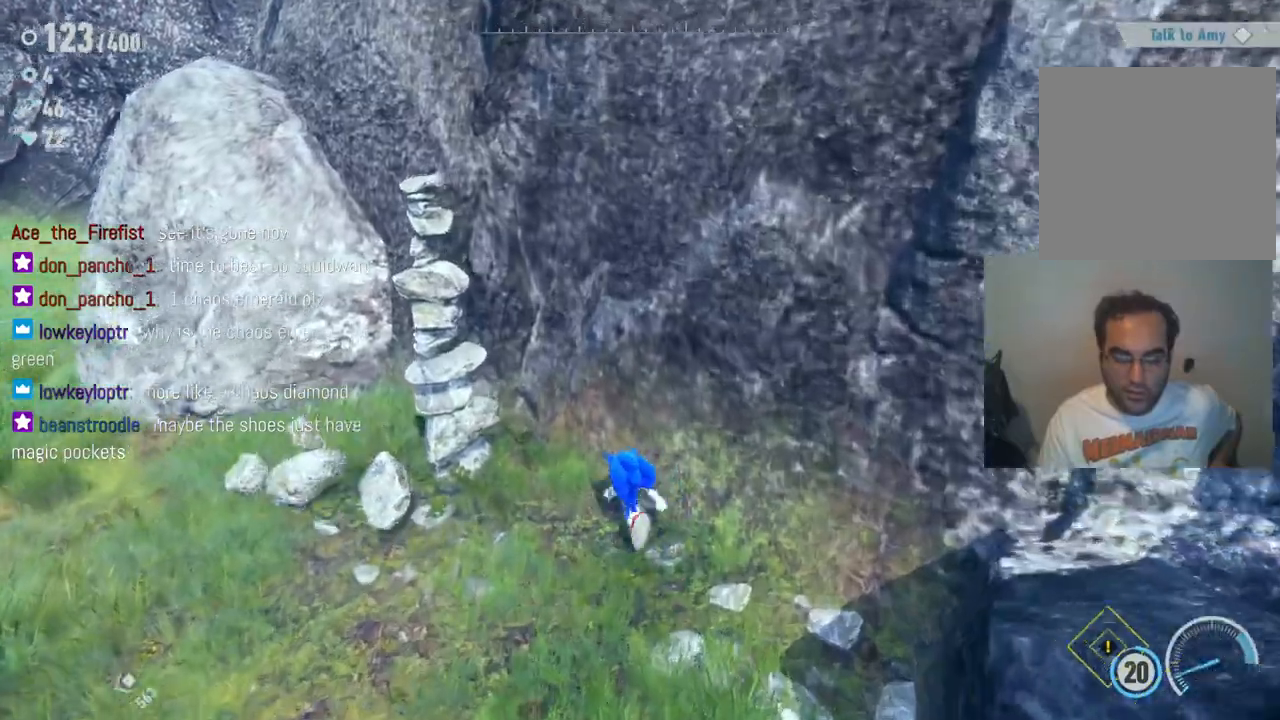
{"buttons": [], "left_stick": "up-left", "right_stick": "center", "events": [[283, "X", "down"], [450, "X", "up"]]}
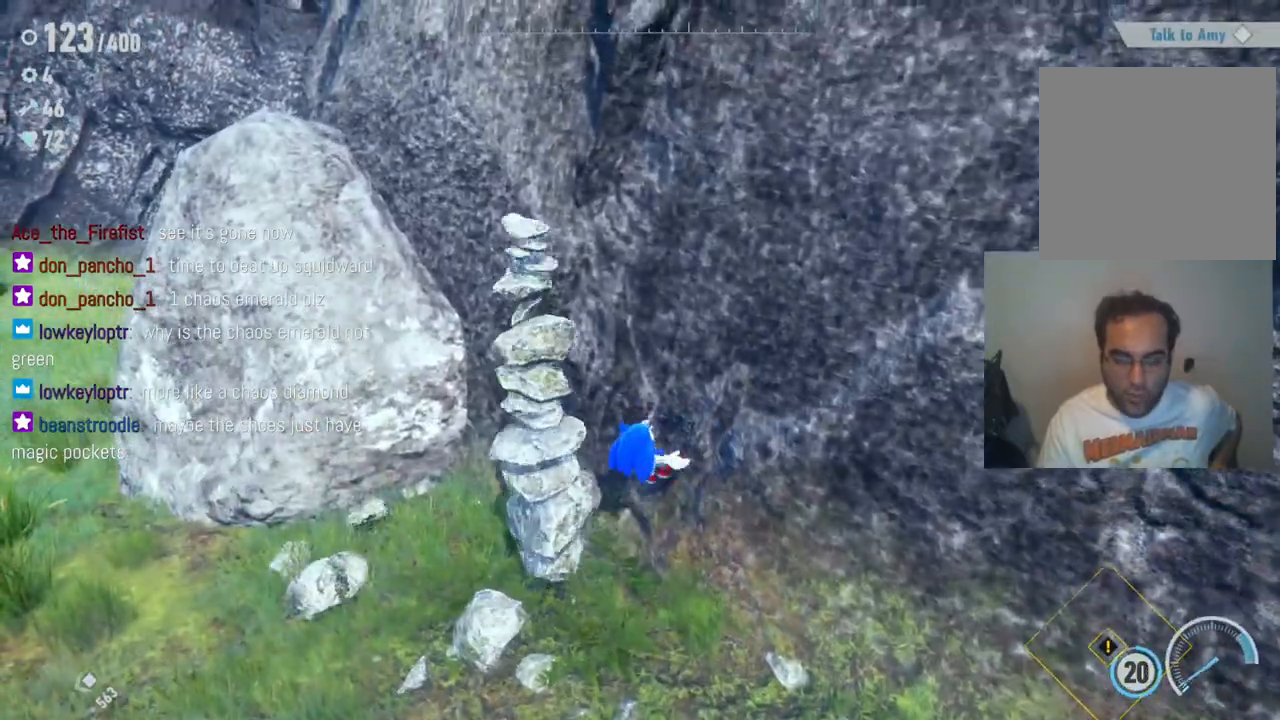
{"buttons": [], "left_stick": "down-left", "right_stick": "left", "events": [[33, "left_stick", "down-left"], [100, "X", "down"], [217, "X", "up"], [417, "right_stick", "left"]]}
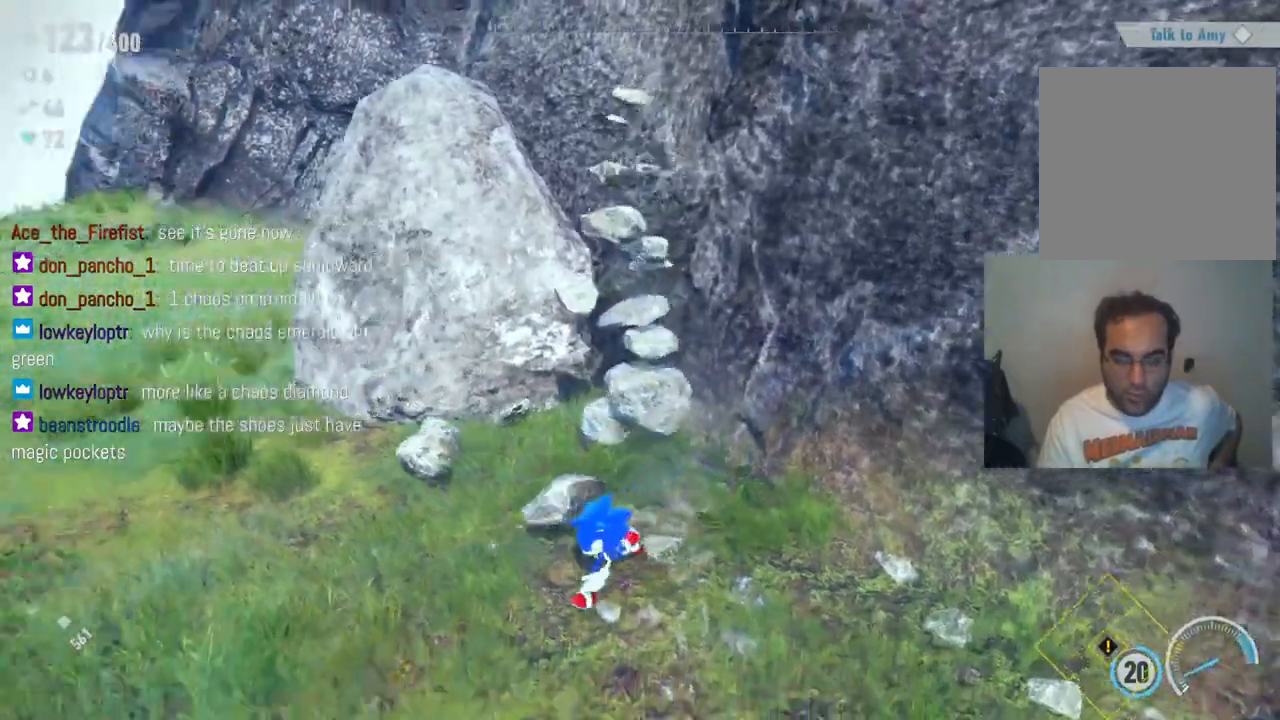
{"buttons": [], "left_stick": "down-left", "right_stick": "left", "events": []}
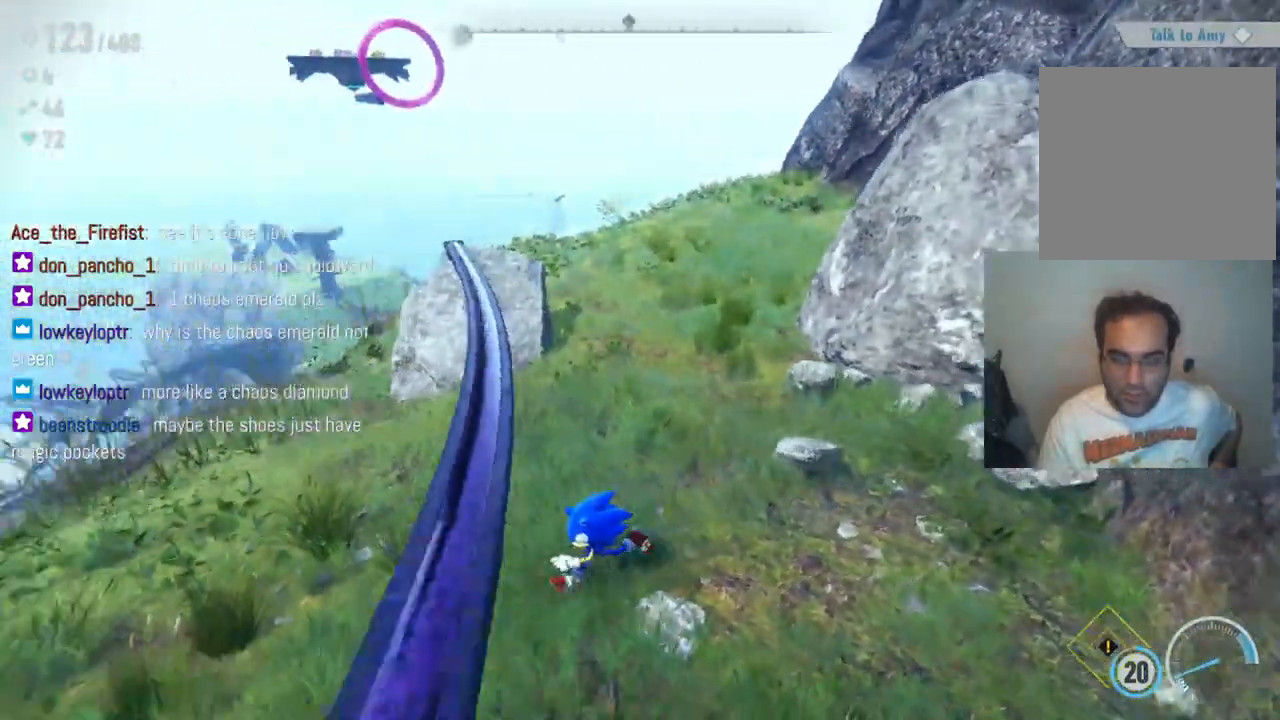
{"buttons": [], "left_stick": "up-left", "right_stick": "left", "events": [[117, "left_stick", "left"], [250, "left_stick", "up-left"]]}